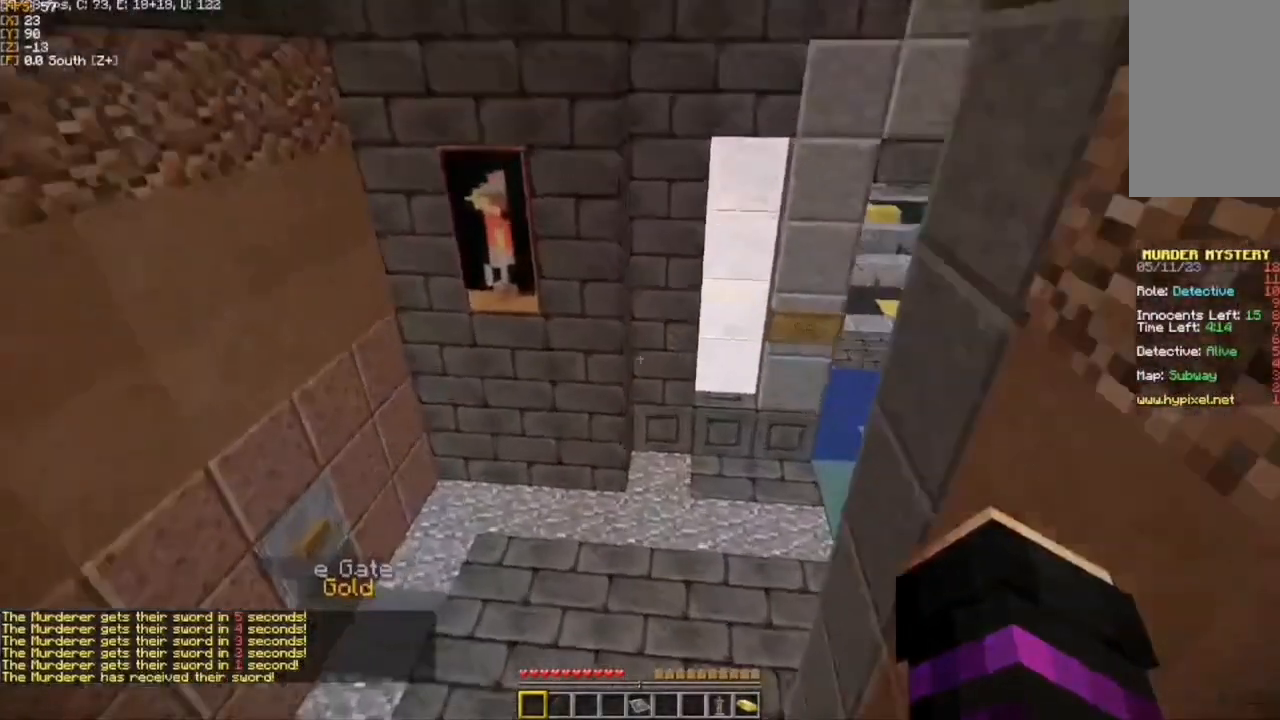
Gameplay with keyboard and mouse; each line is a JSON object with the keys and mouse buttons held at the frame after it. "events" lists presses ("down") and releases ("up") of "a", "d", "s", "w", "mouse_left" and "mouse_right" between this image and that frame as [ms after this image, input, new state], when the widget could be followed in between. "mouse_left", "mouse_right" = the "left", "right" buttons of the "mouse" list. No other keys are recorded. Fast repeated clicks can show as one long hold. Mouse movement is not recorded.
{"keys": ["w"], "mouse": [], "events": []}
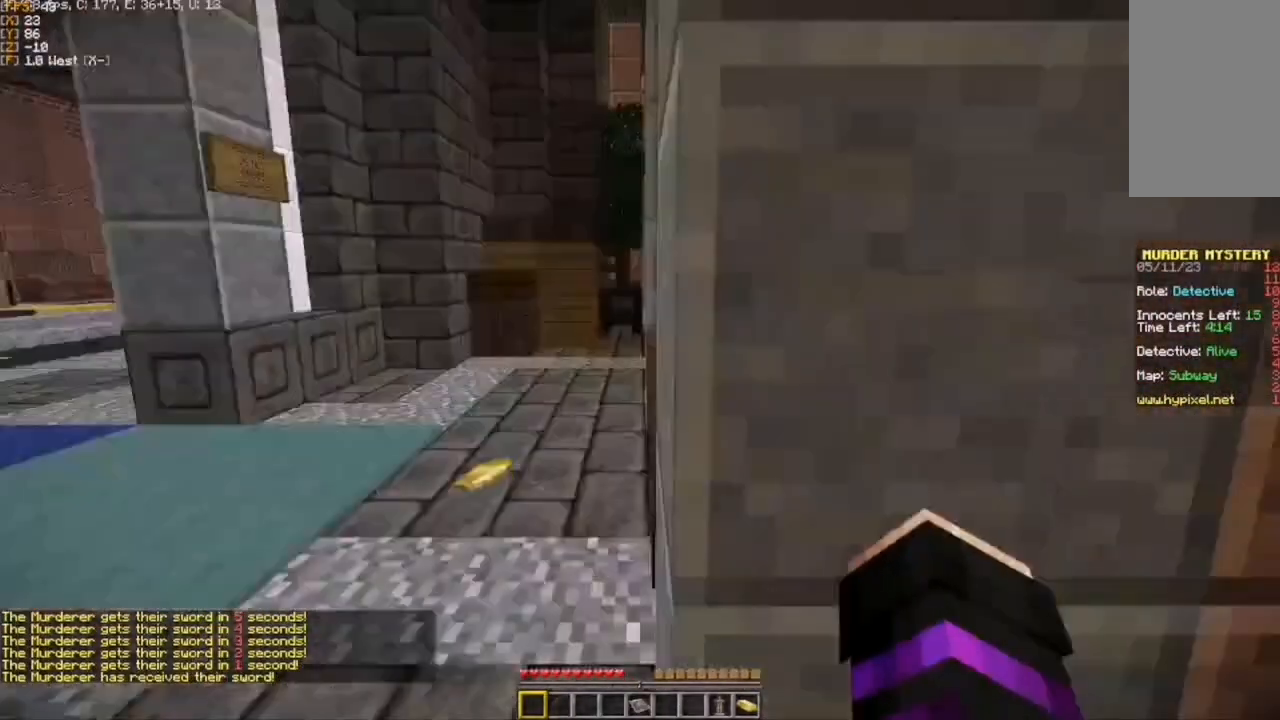
{"keys": ["w"], "mouse": [], "events": []}
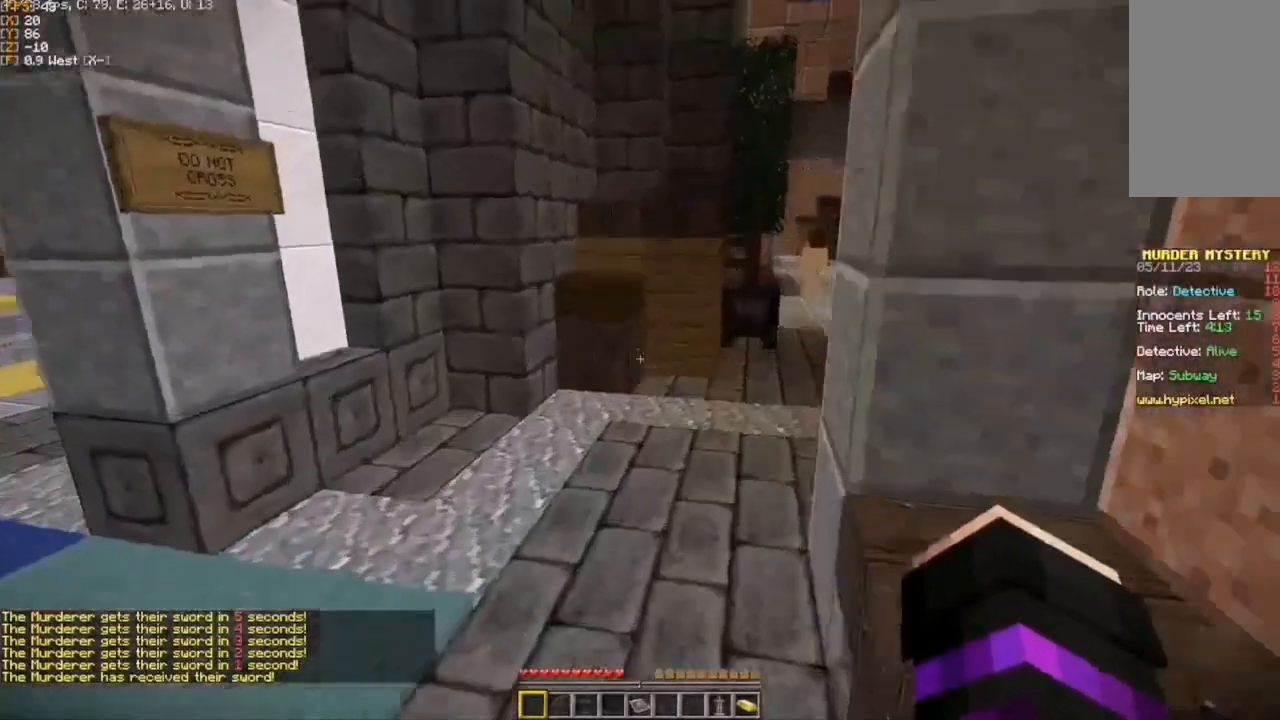
{"keys": ["w"], "mouse": [], "events": []}
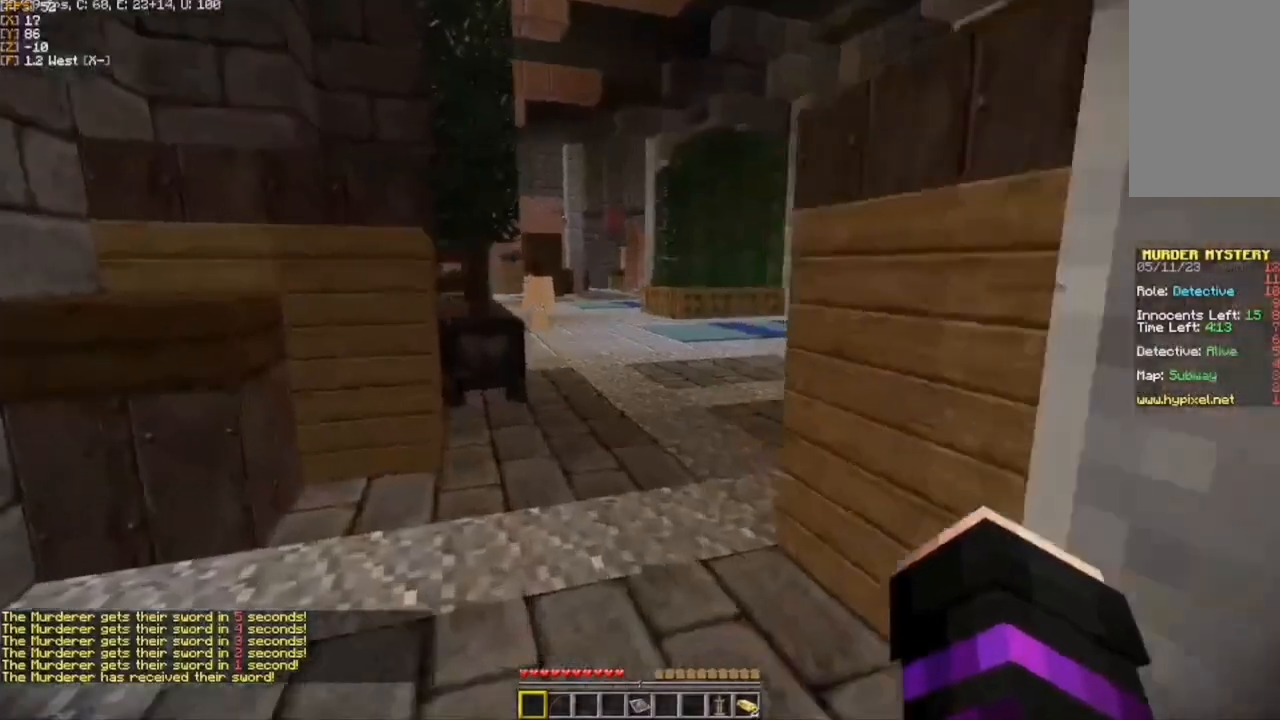
{"keys": ["w"], "mouse": [], "events": []}
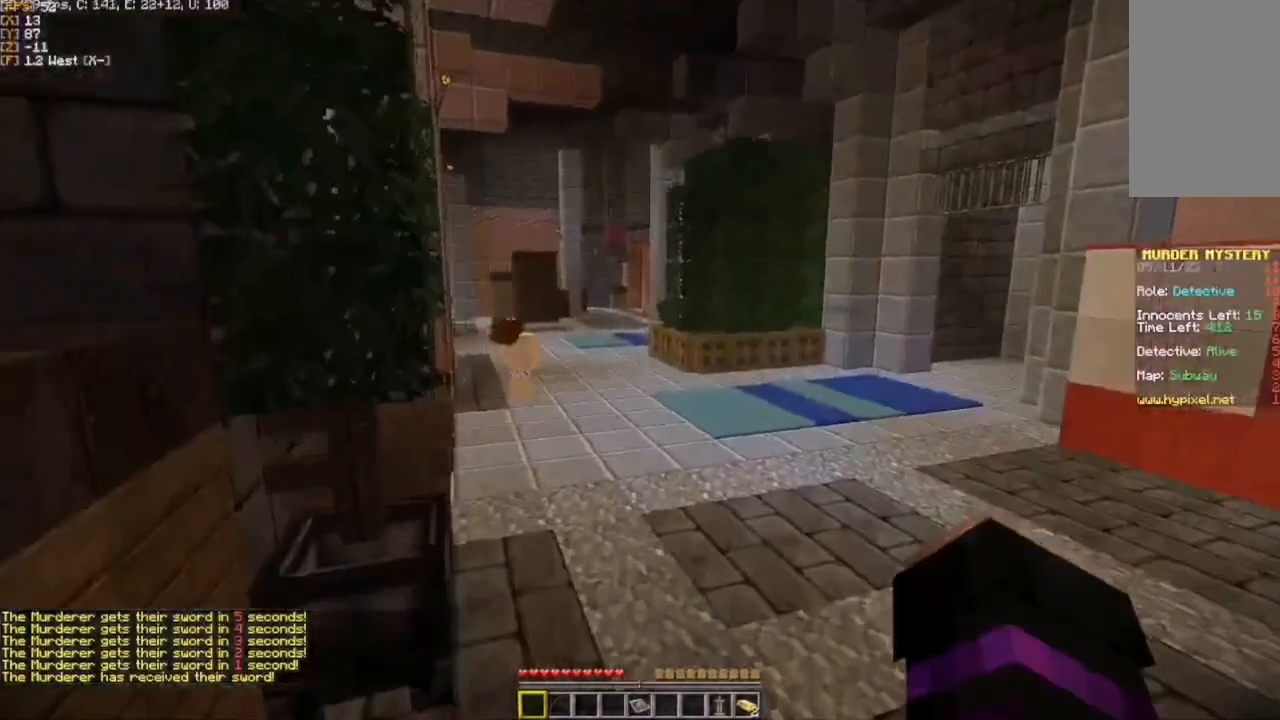
{"keys": ["w"], "mouse": [], "events": []}
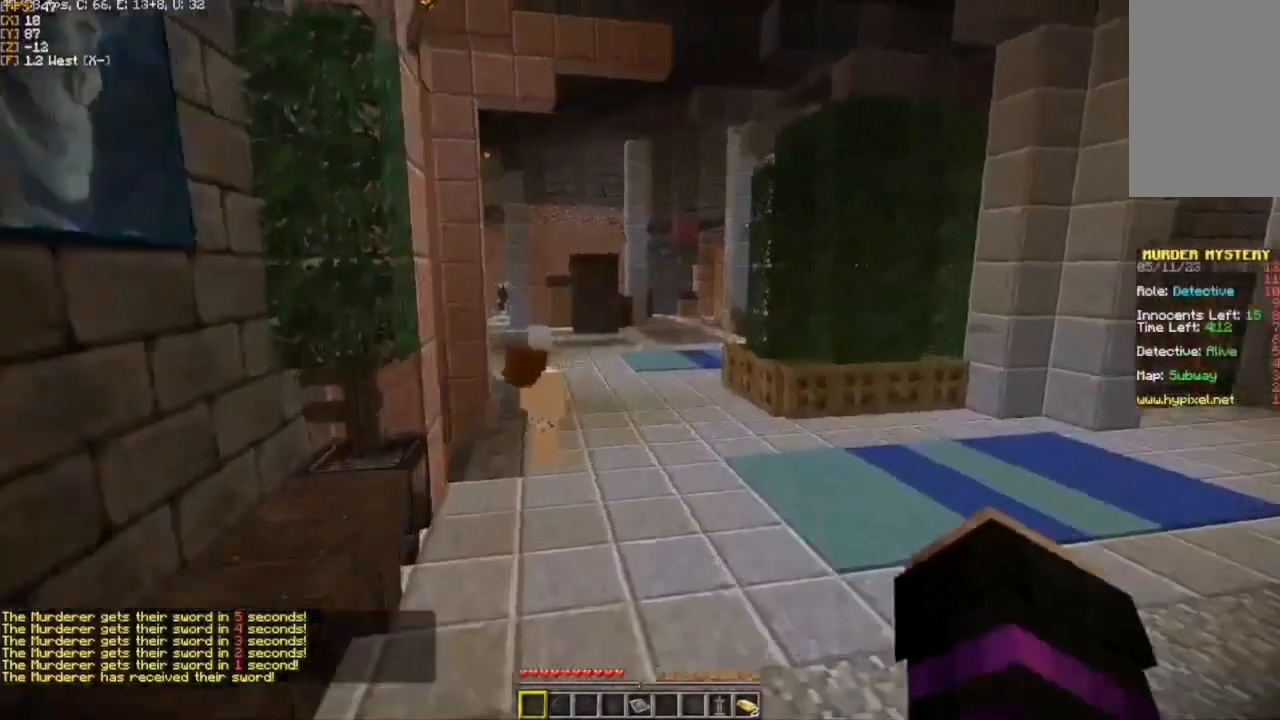
{"keys": ["w"], "mouse": [], "events": []}
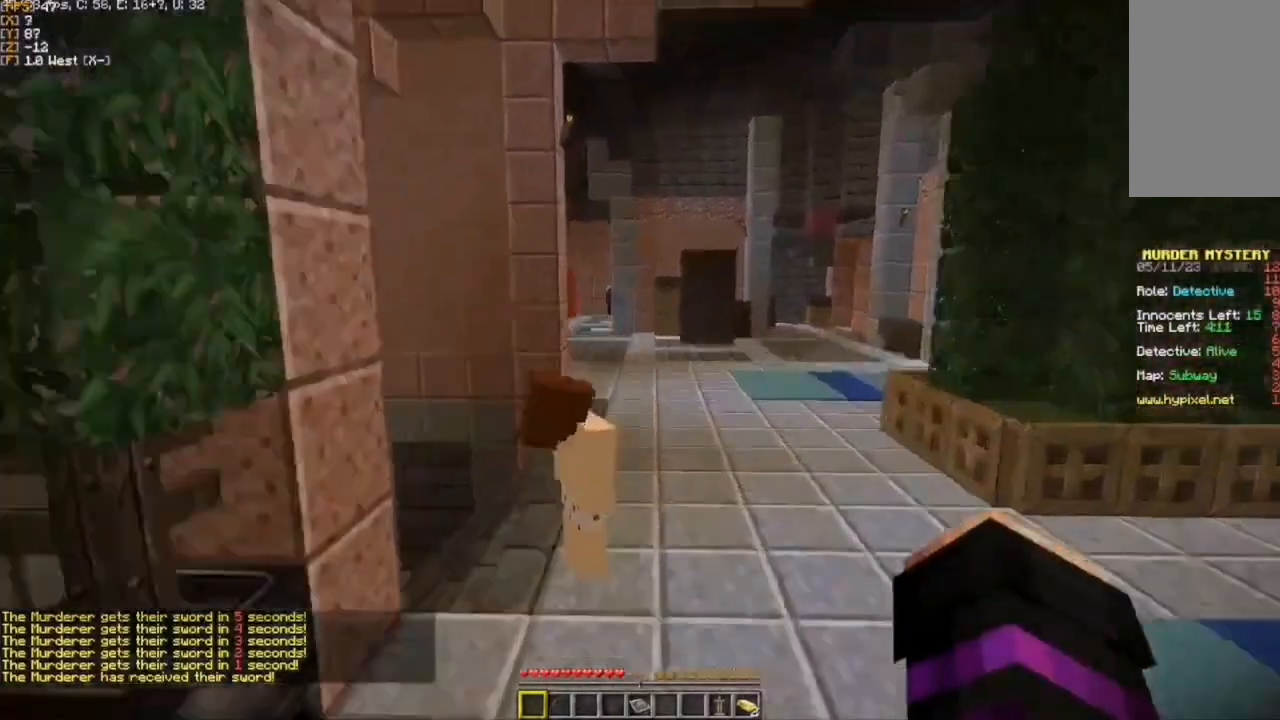
{"keys": ["w"], "mouse": [], "events": []}
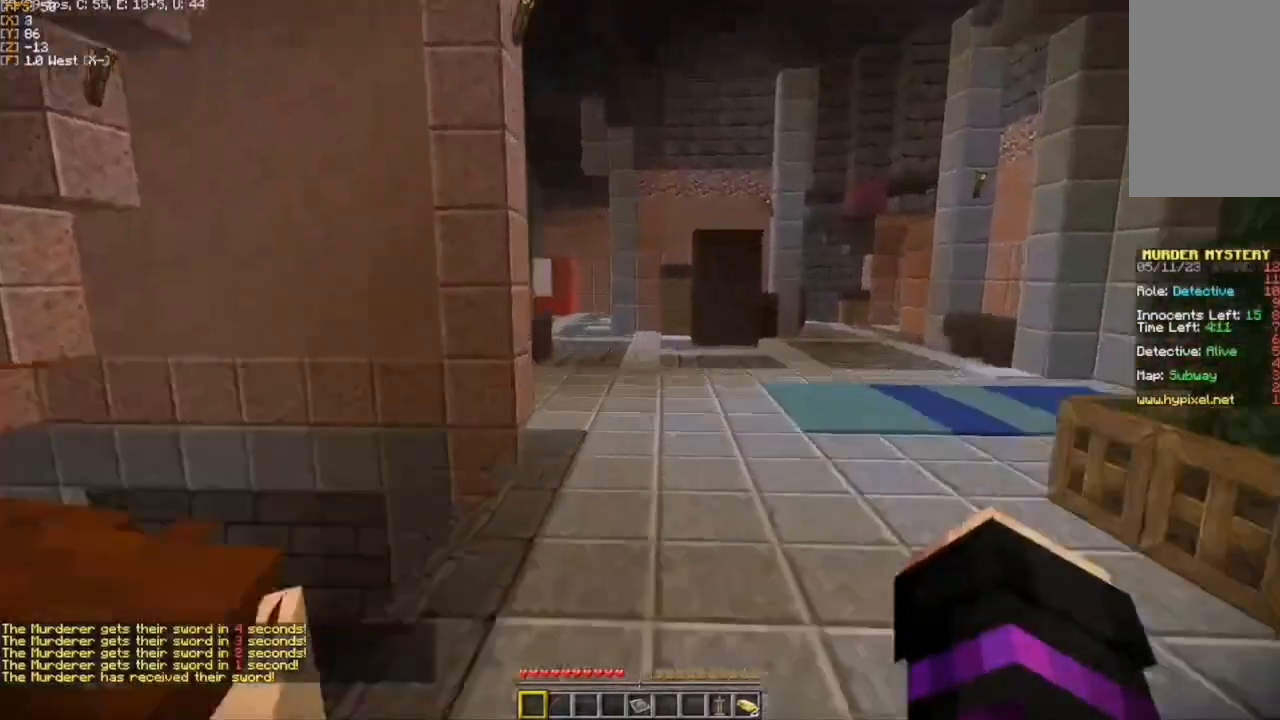
{"keys": ["w"], "mouse": [], "events": []}
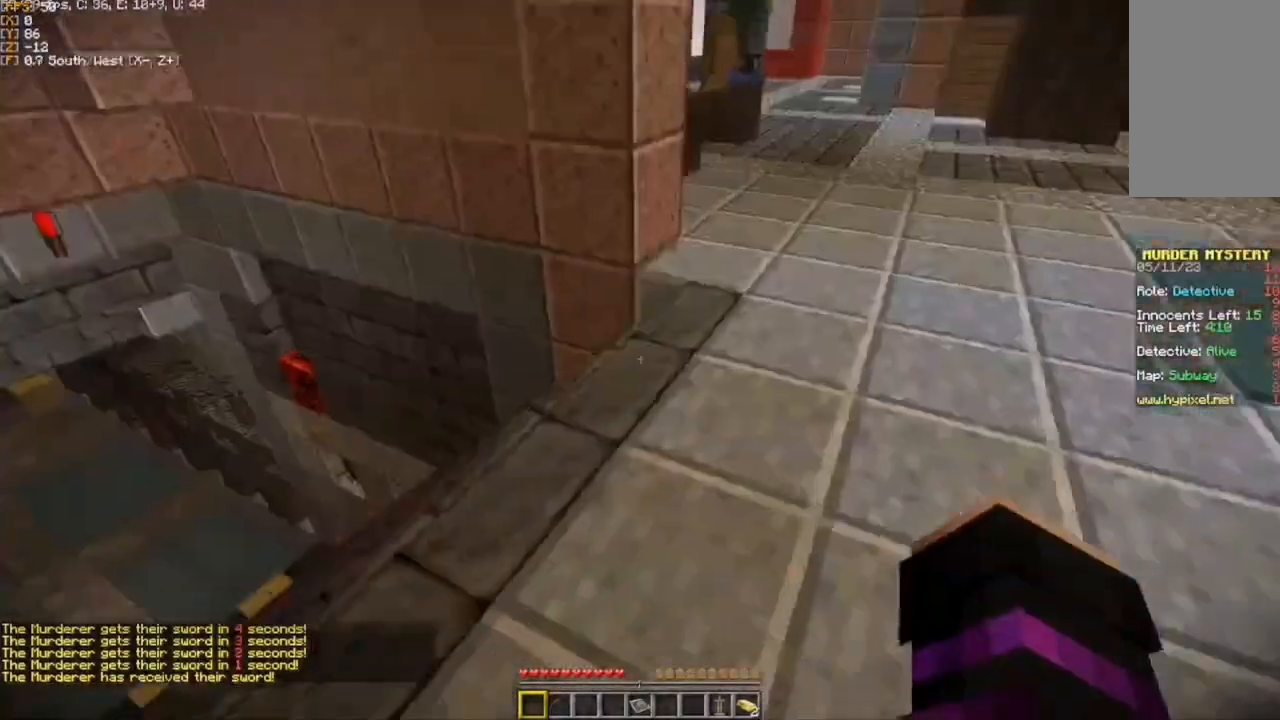
{"keys": ["w"], "mouse": [], "events": [[50, "d", "down"], [483, "d", "up"]]}
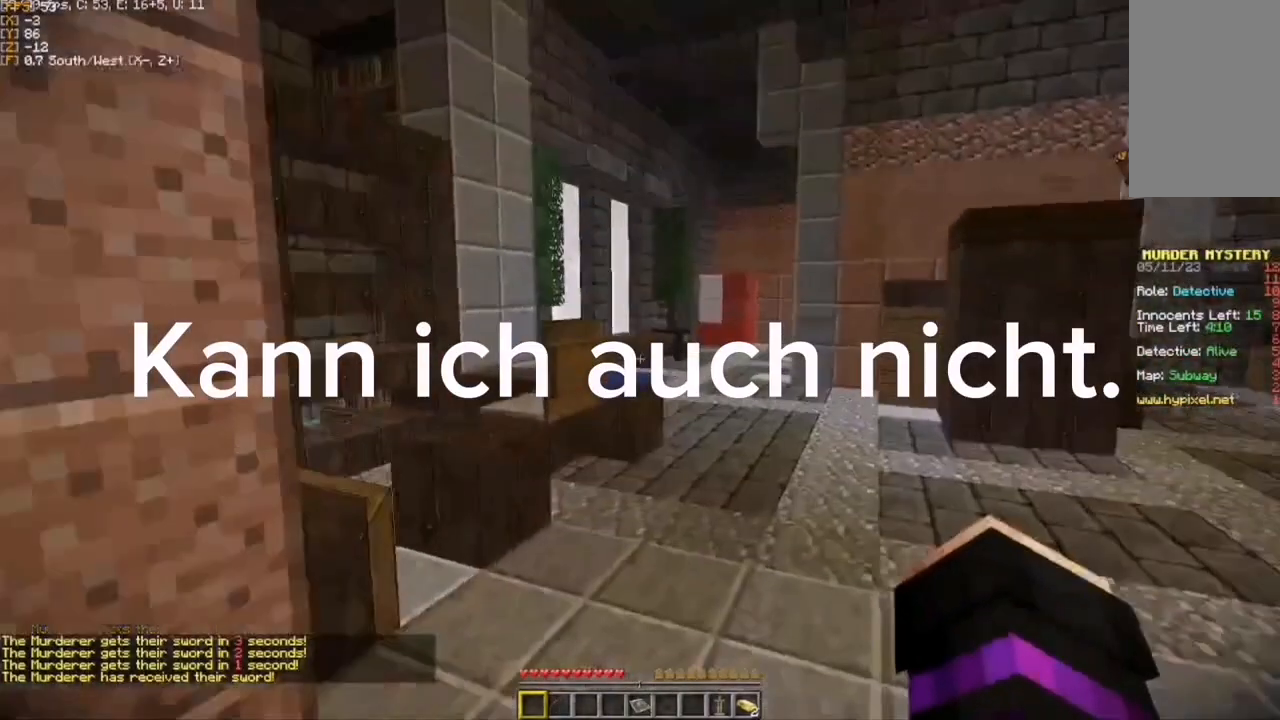
{"keys": ["w"], "mouse": [], "events": []}
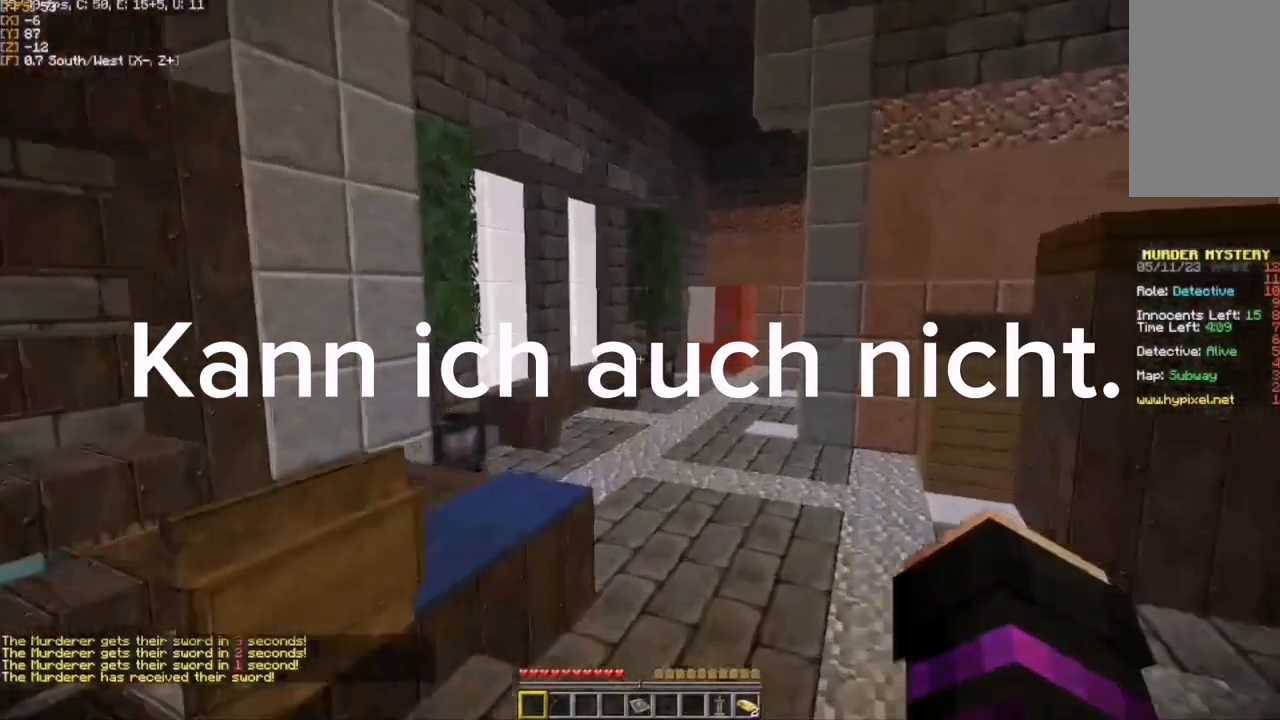
{"keys": ["w"], "mouse": [], "events": [[167, "d", "down"], [333, "d", "up"]]}
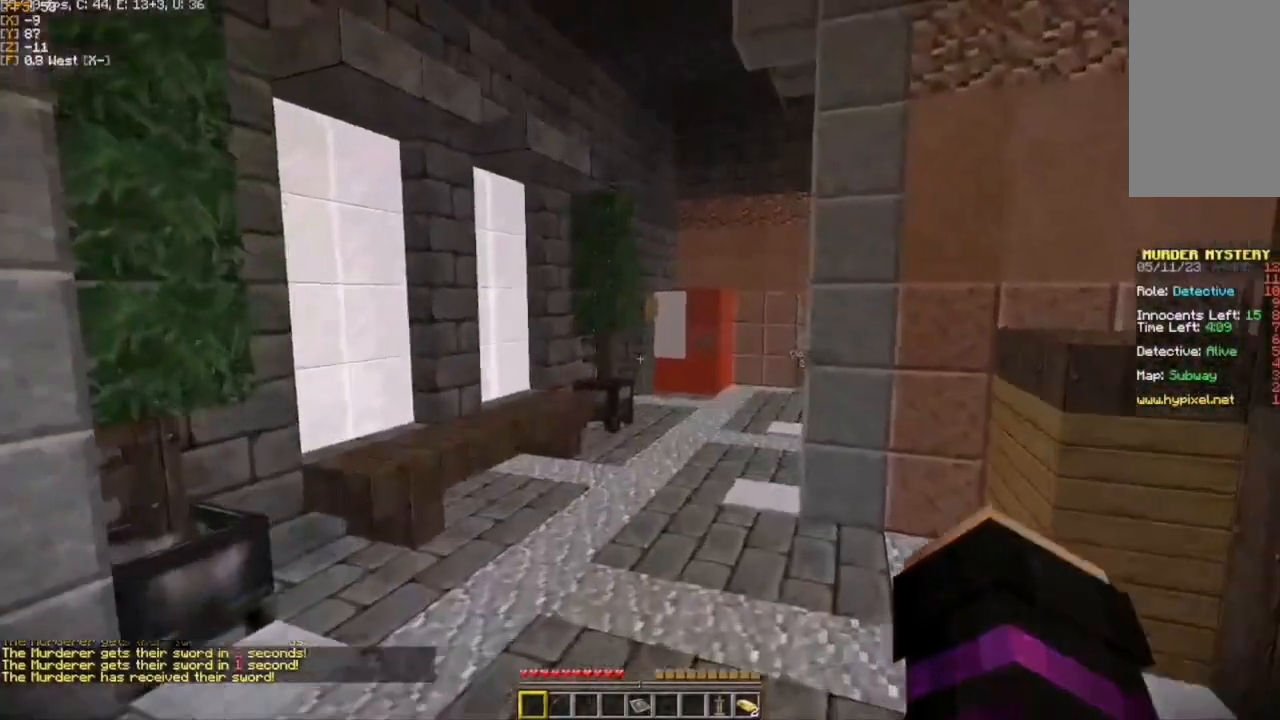
{"keys": ["w"], "mouse": [], "events": [[17, "a", "down"], [150, "a", "up"]]}
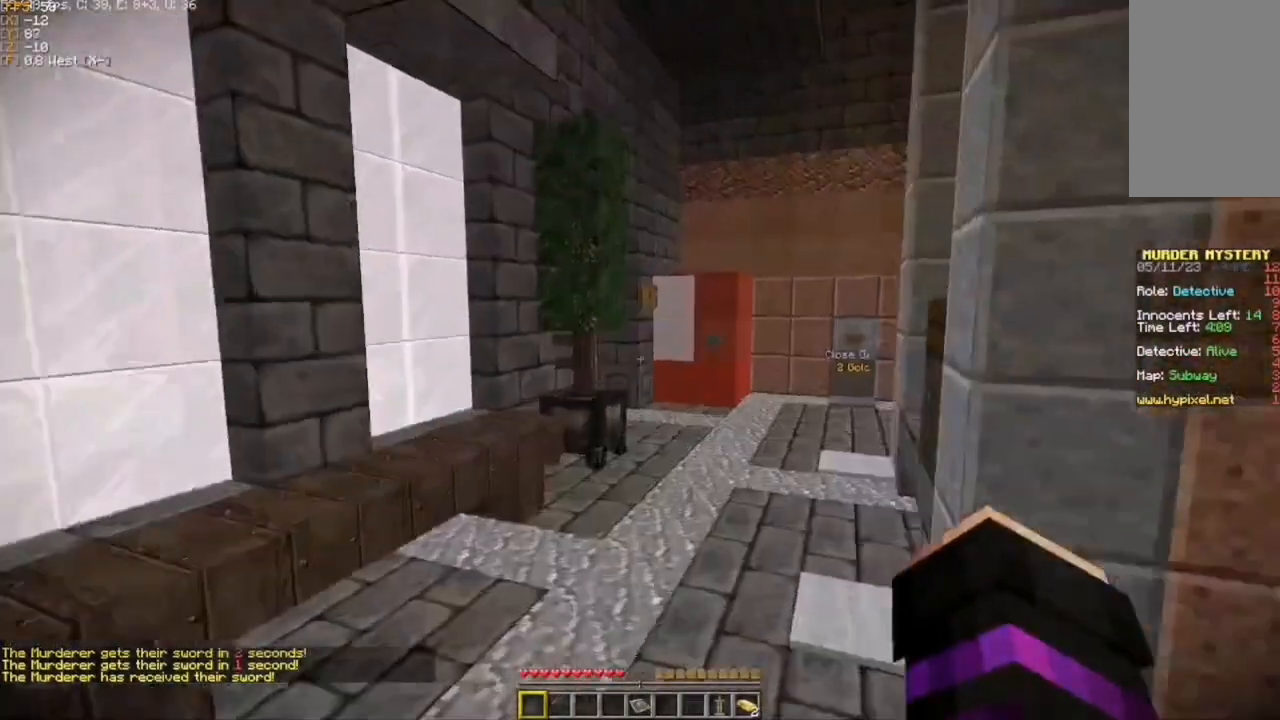
{"keys": ["w"], "mouse": [], "events": []}
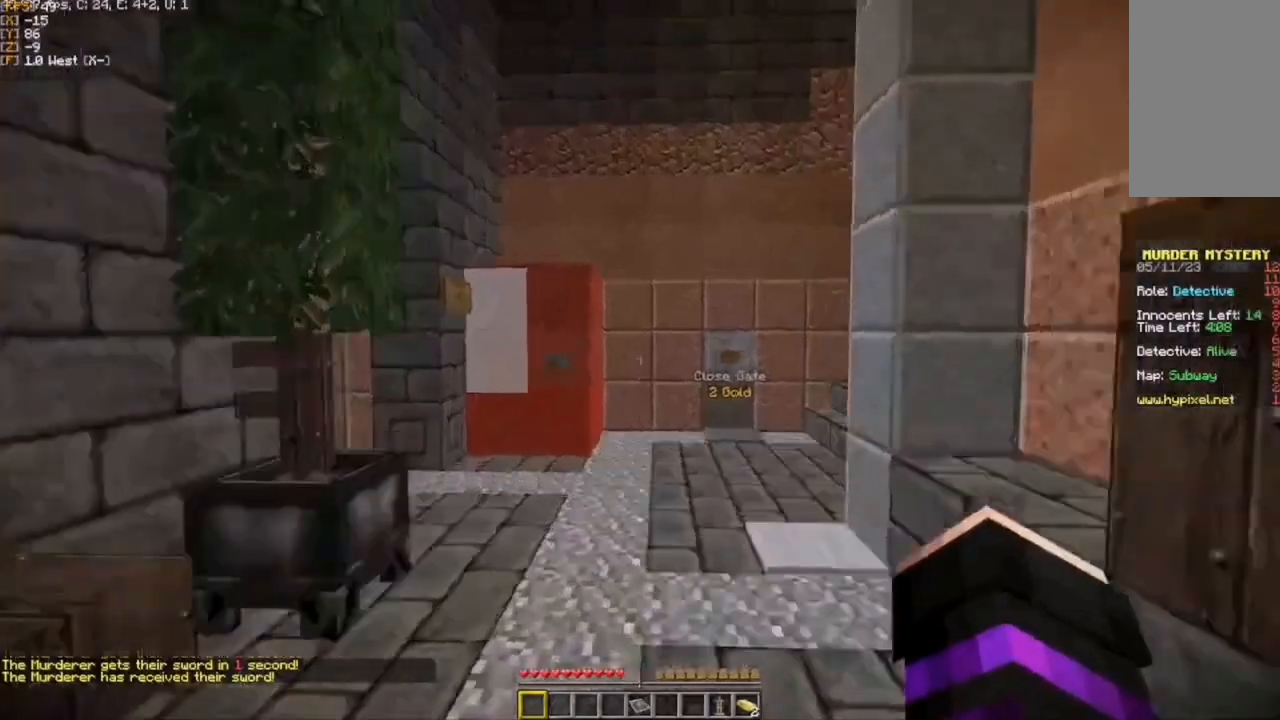
{"keys": ["w"], "mouse": [], "events": []}
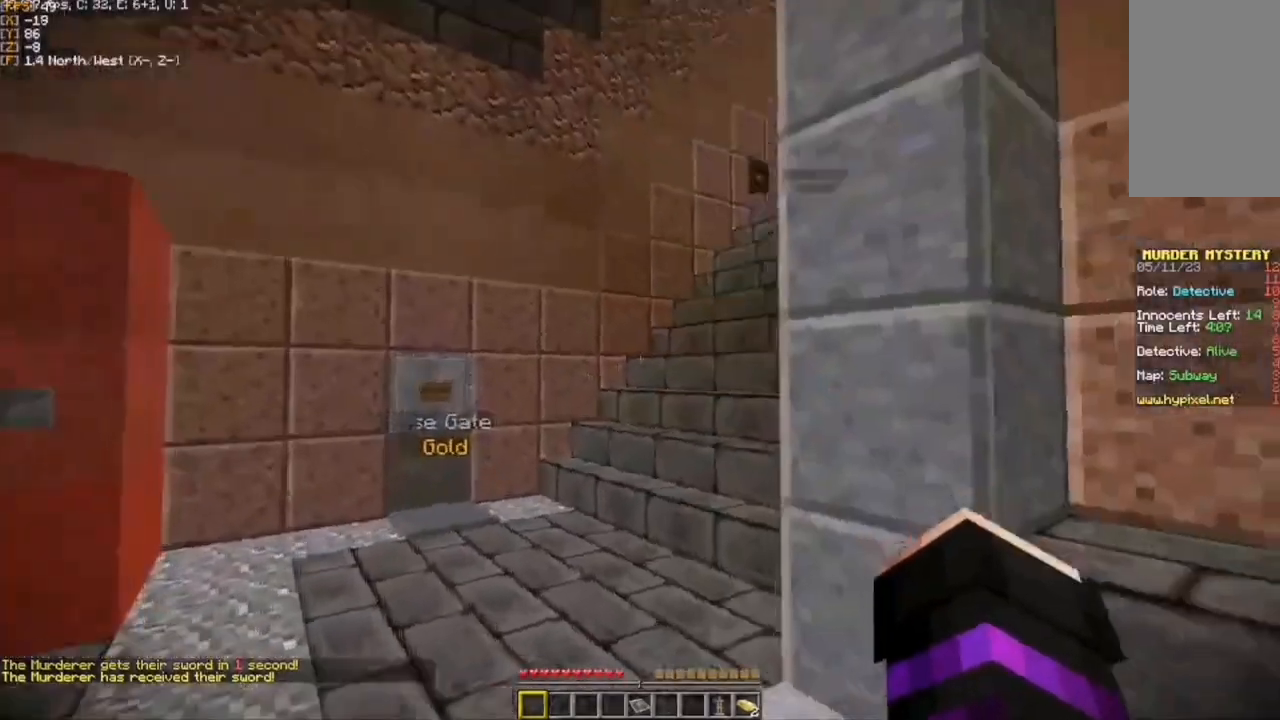
{"keys": ["w"], "mouse": [], "events": [[117, "a", "down"], [217, "a", "up"]]}
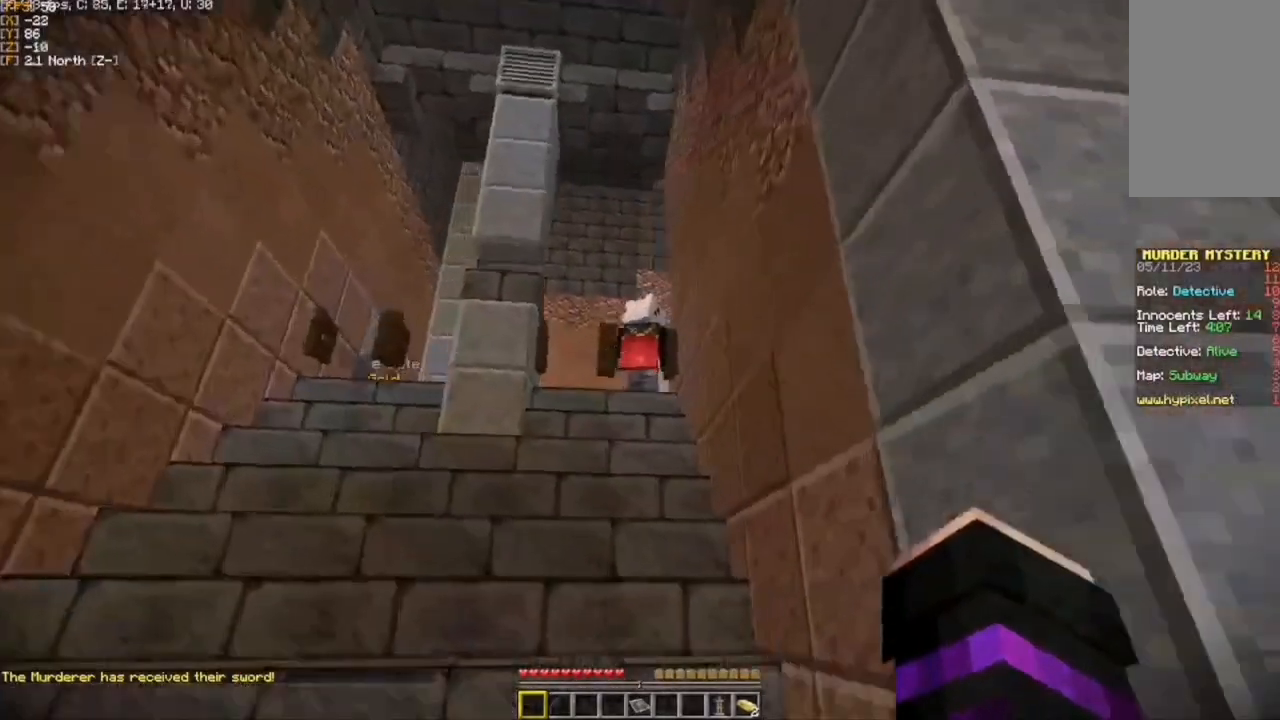
{"keys": ["w"], "mouse": [], "events": []}
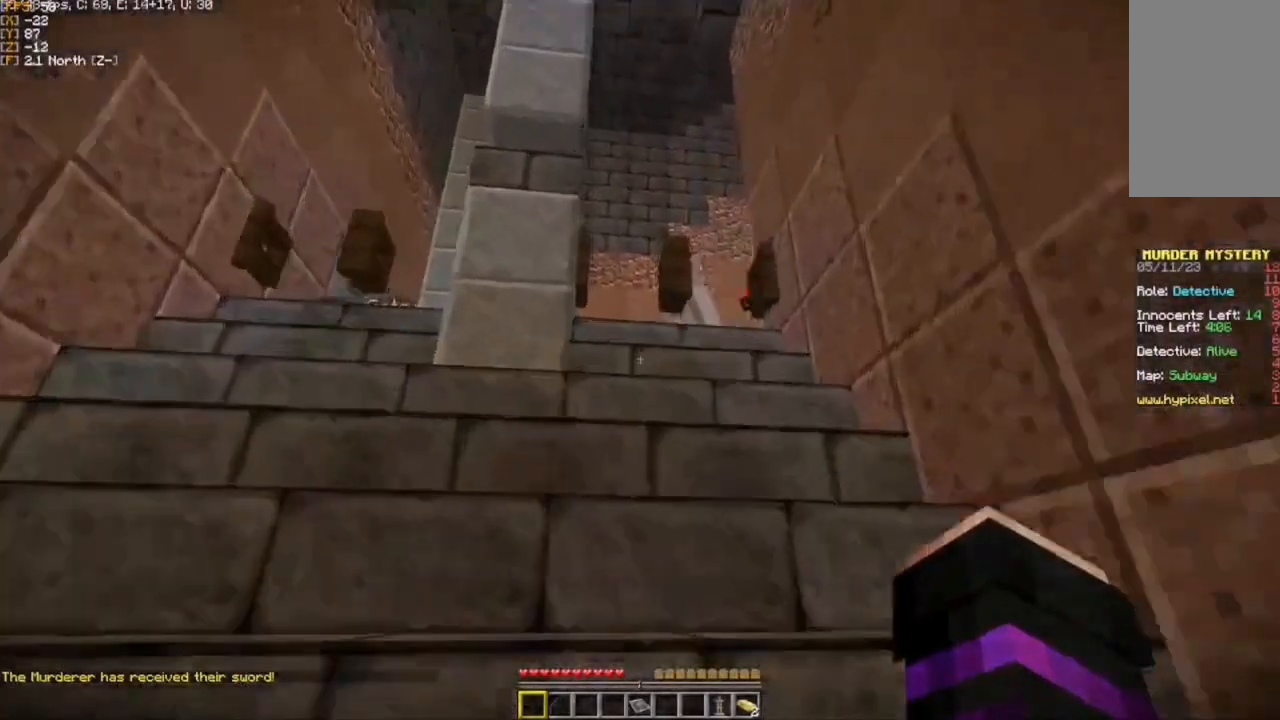
{"keys": ["w"], "mouse": [], "events": []}
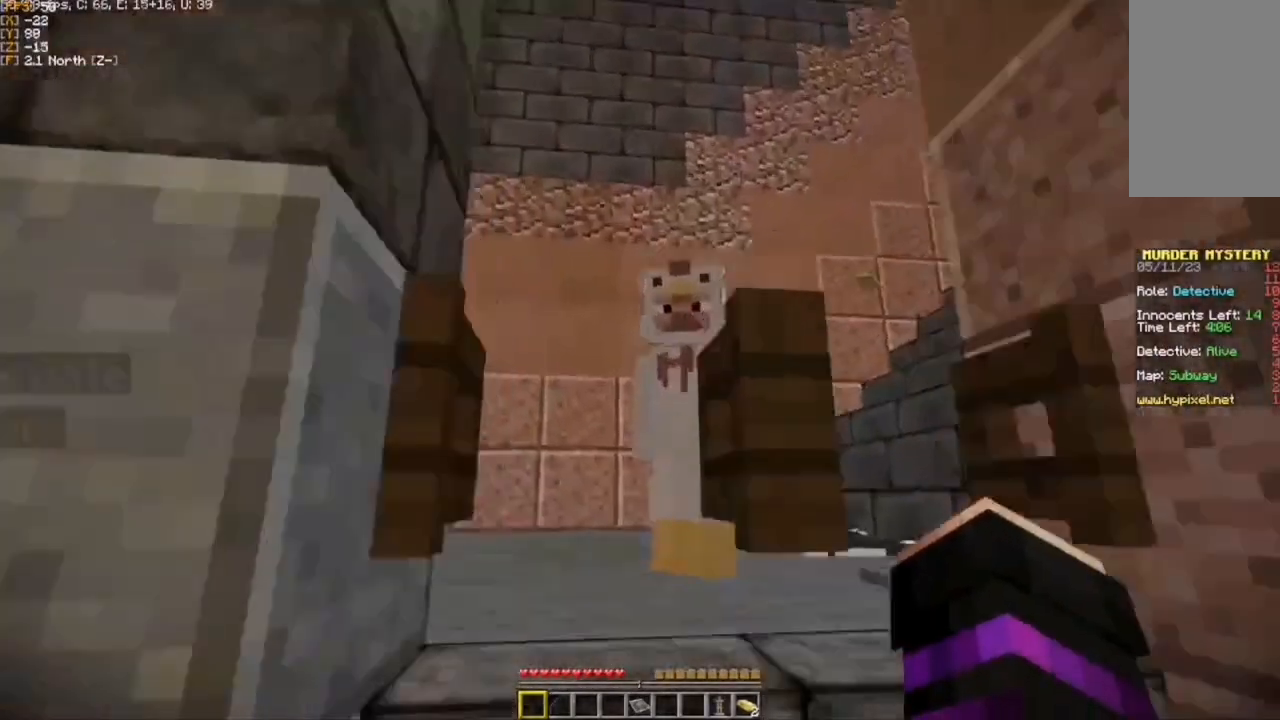
{"keys": ["w"], "mouse": [], "events": []}
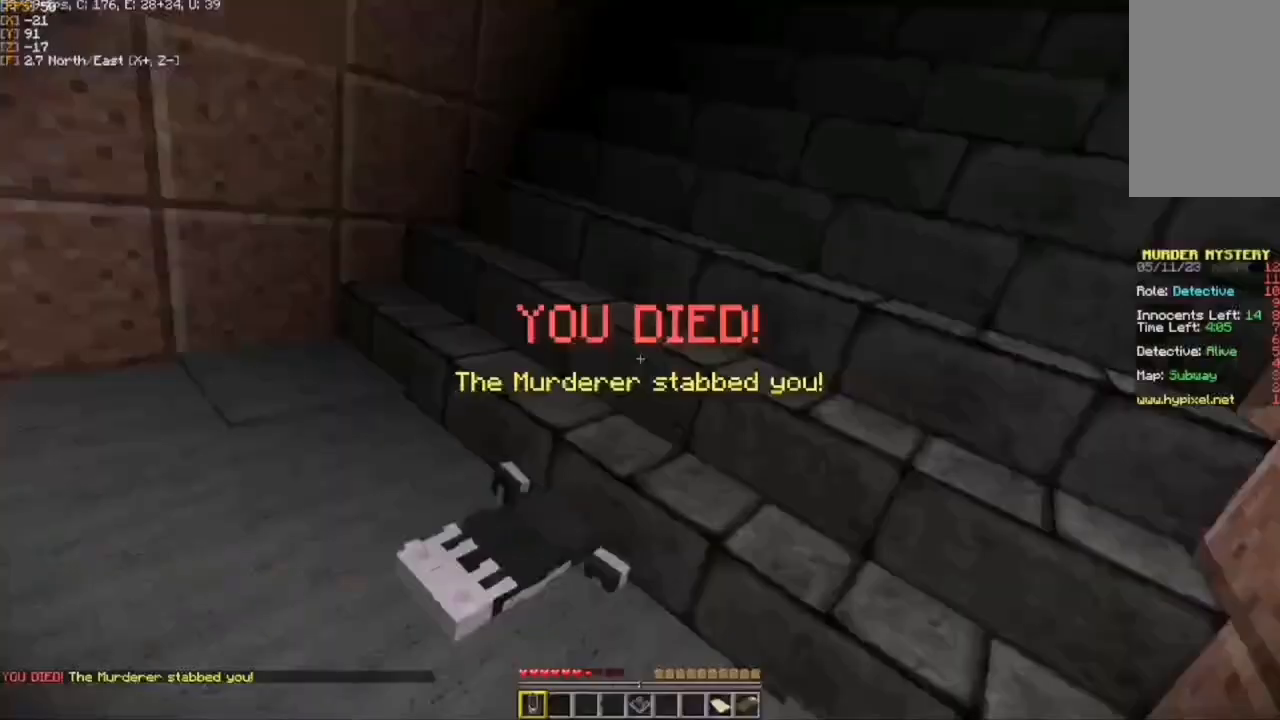
{"keys": [], "mouse": [], "events": [[383, "w", "up"]]}
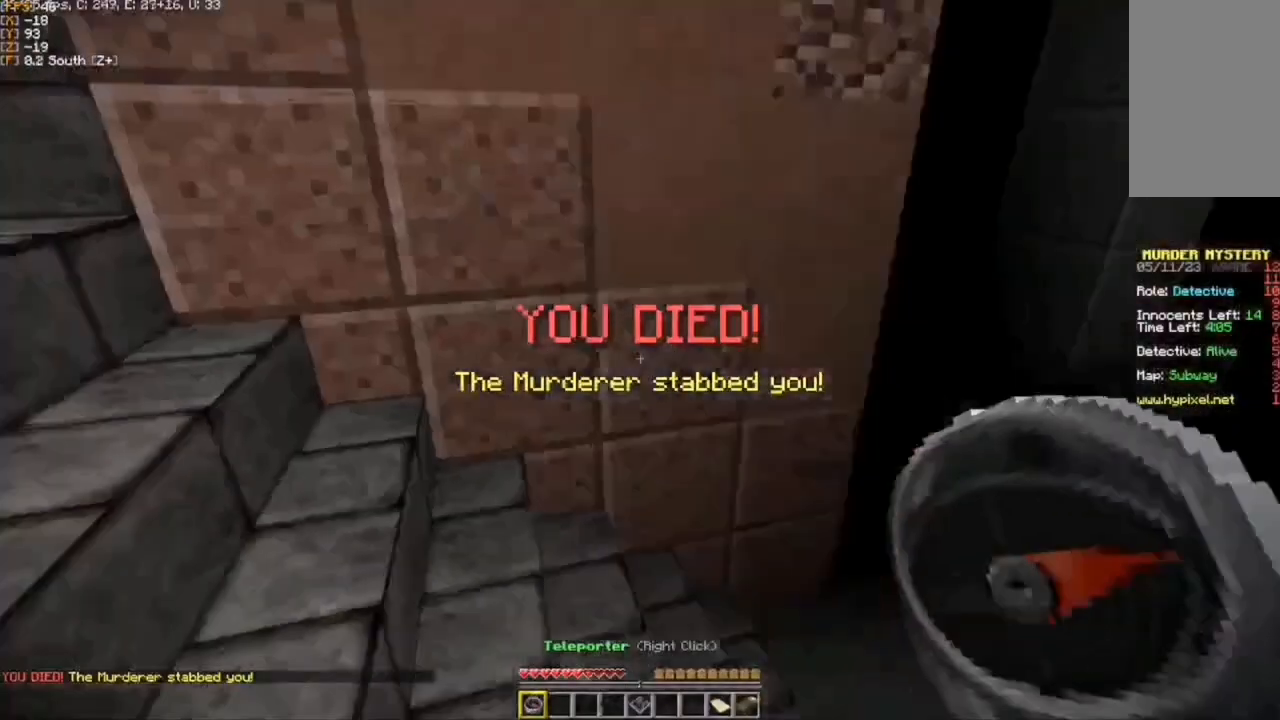
{"keys": ["d", "w"], "mouse": [], "events": [[167, "d", "down"], [433, "w", "down"]]}
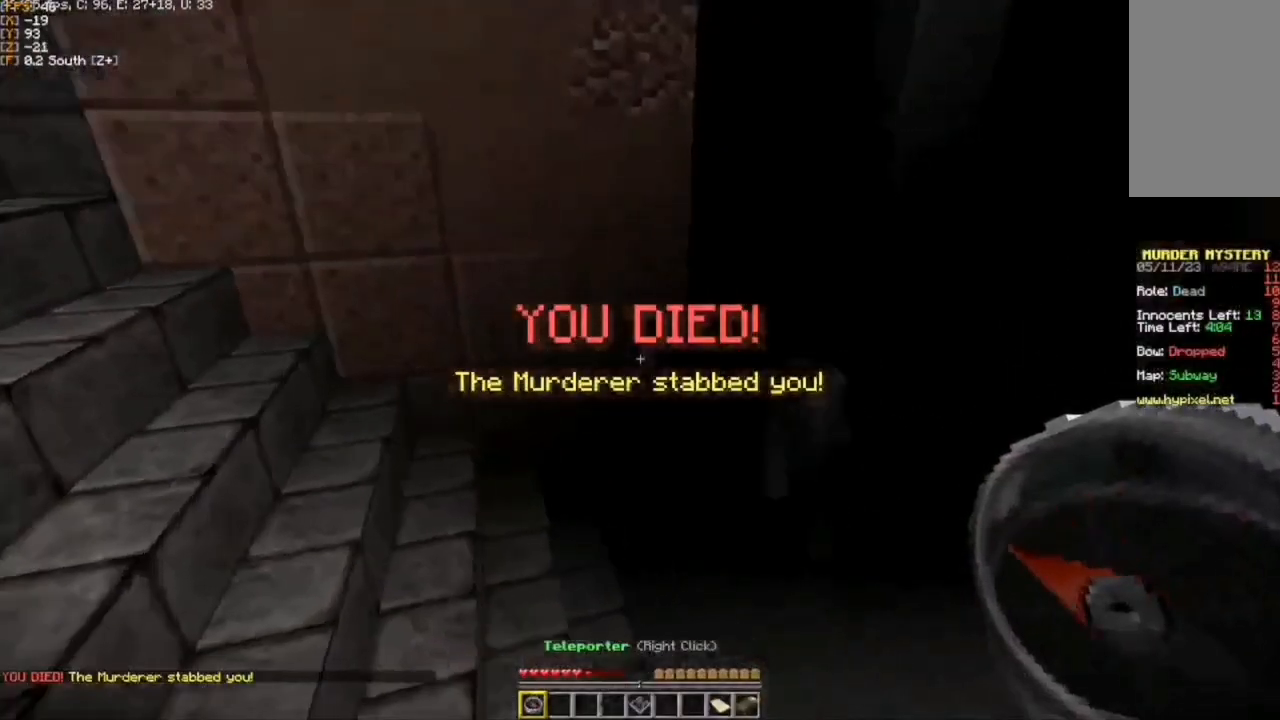
{"keys": ["a"], "mouse": [], "events": [[133, "d", "up"], [400, "a", "down"], [467, "w", "up"]]}
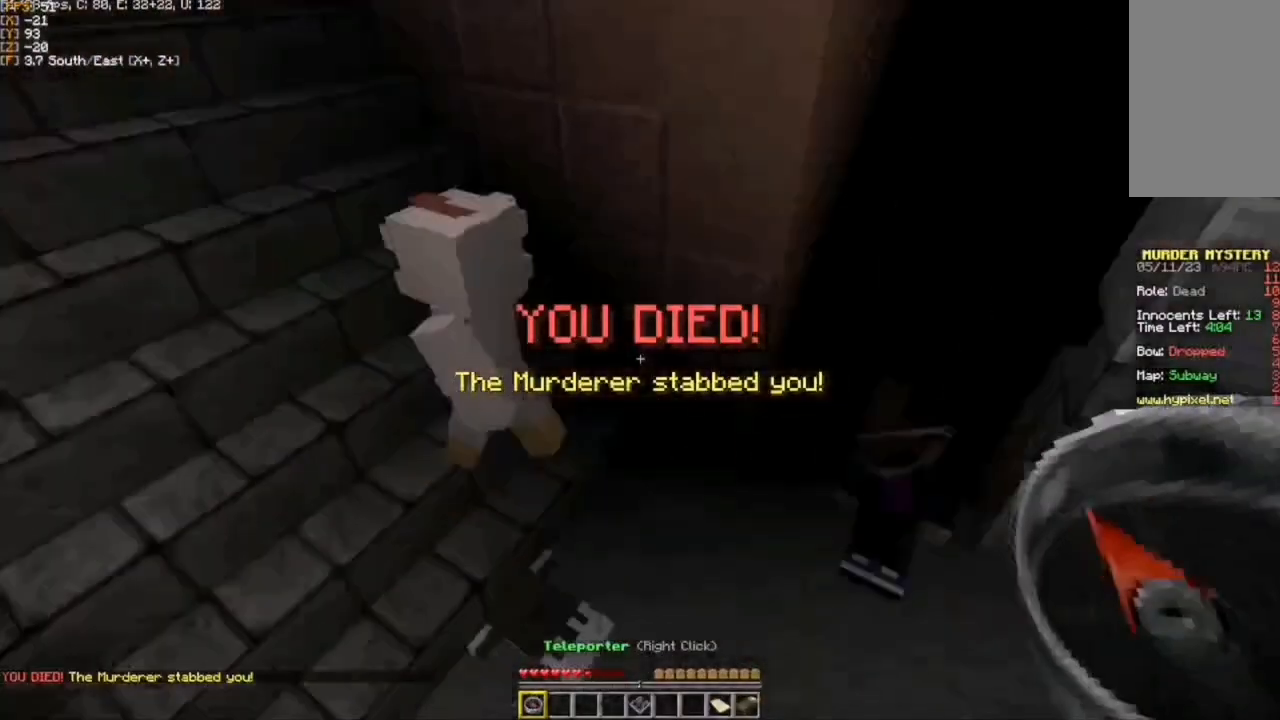
{"keys": [], "mouse": [], "events": [[50, "a", "up"], [150, "w", "down"], [417, "w", "up"]]}
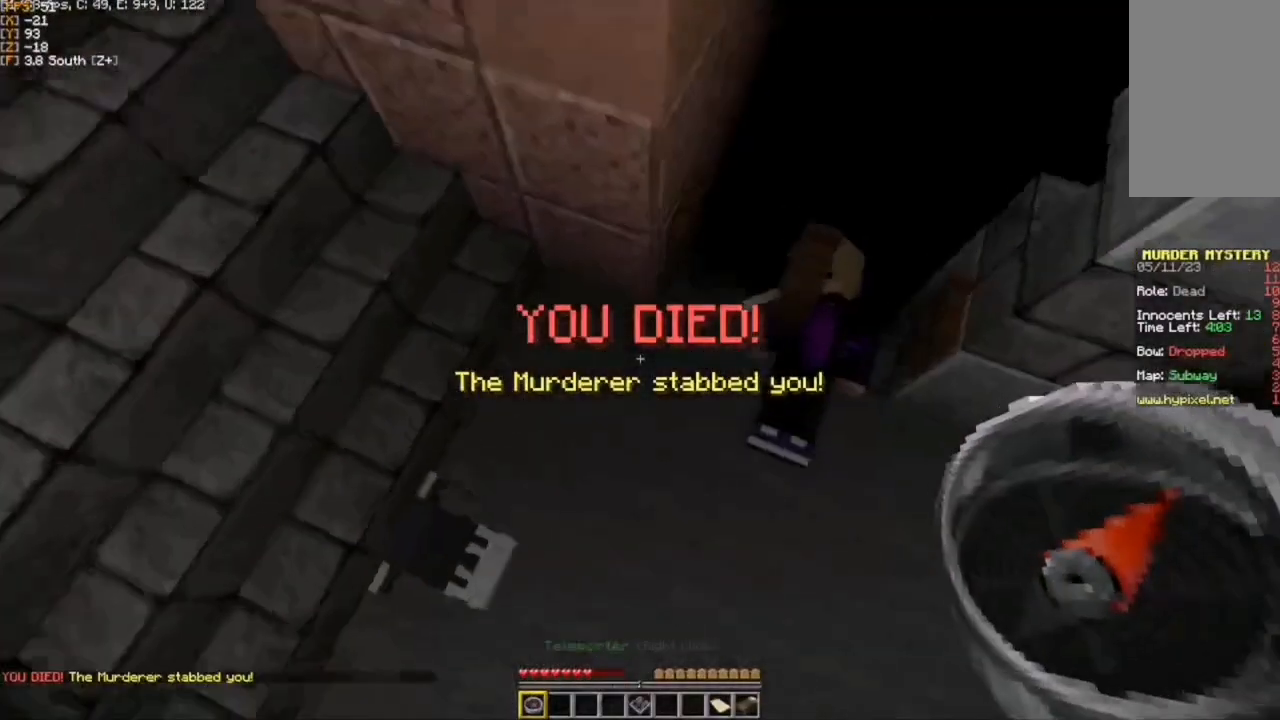
{"keys": ["w"], "mouse": [], "events": [[300, "w", "down"]]}
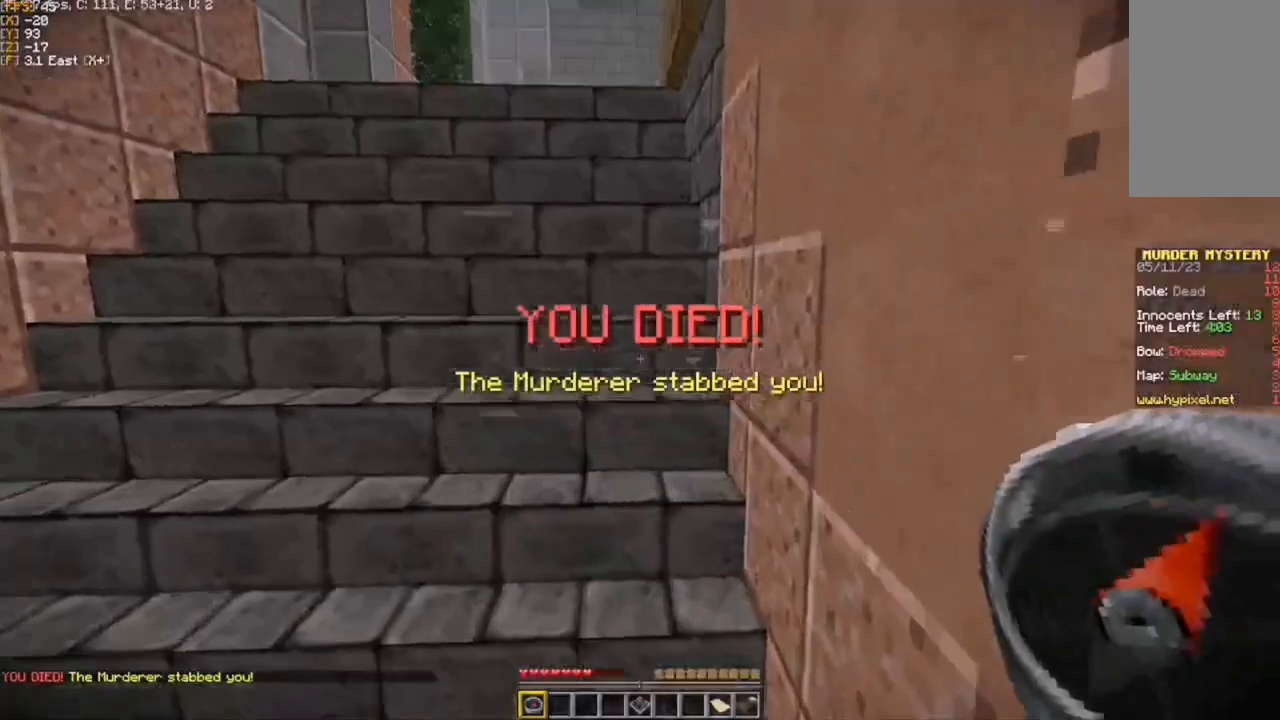
{"keys": ["d"], "mouse": [], "events": [[267, "w", "up"], [450, "d", "down"]]}
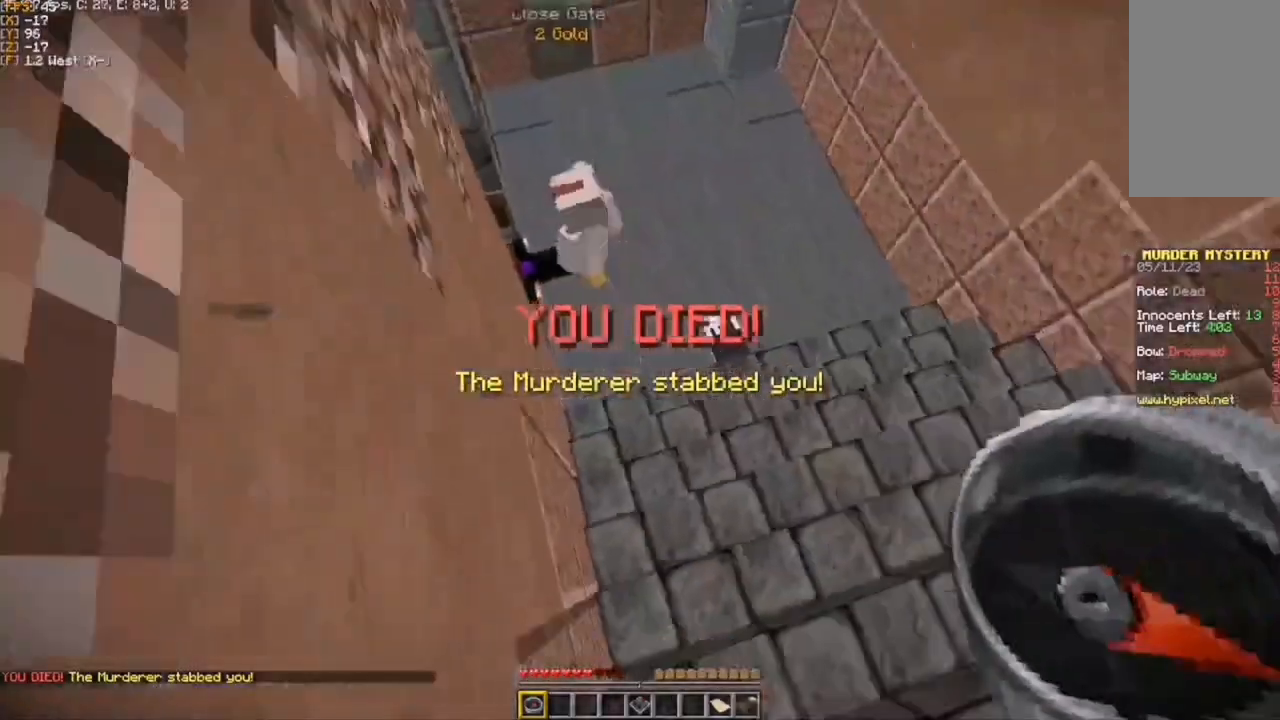
{"keys": ["w"], "mouse": [], "events": [[350, "w", "down"], [483, "d", "up"]]}
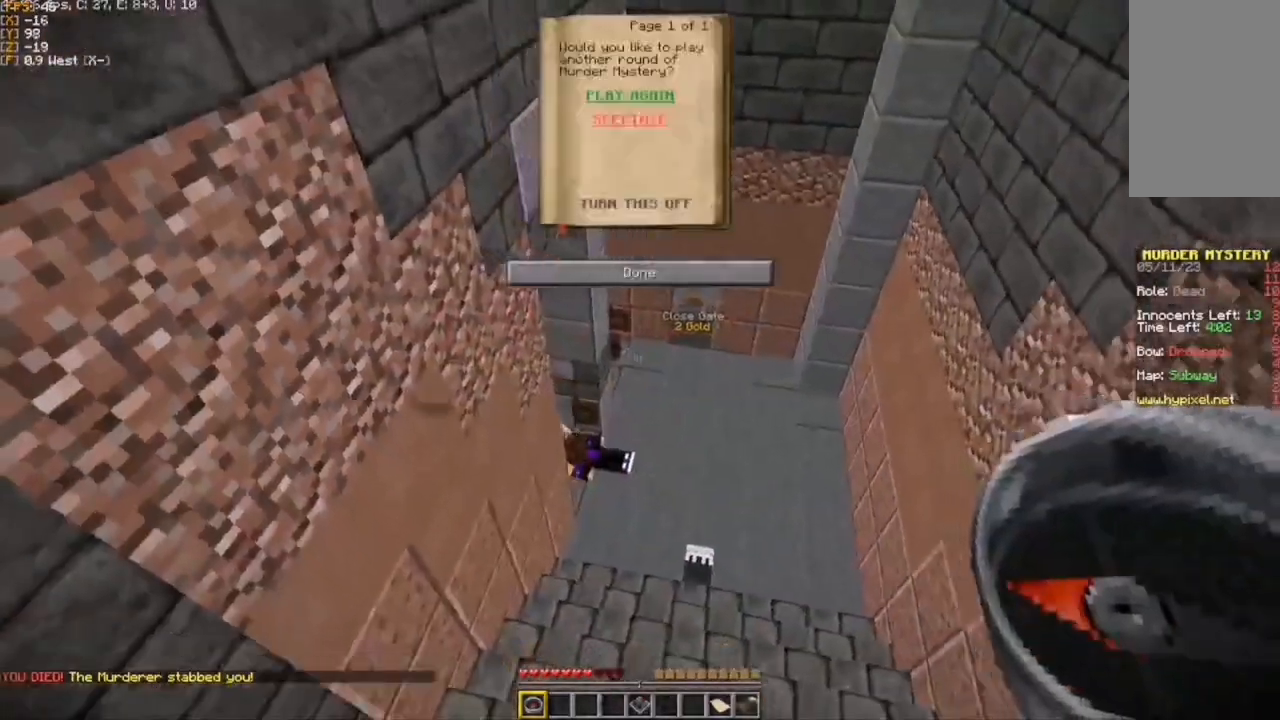
{"keys": ["w"], "mouse": []}
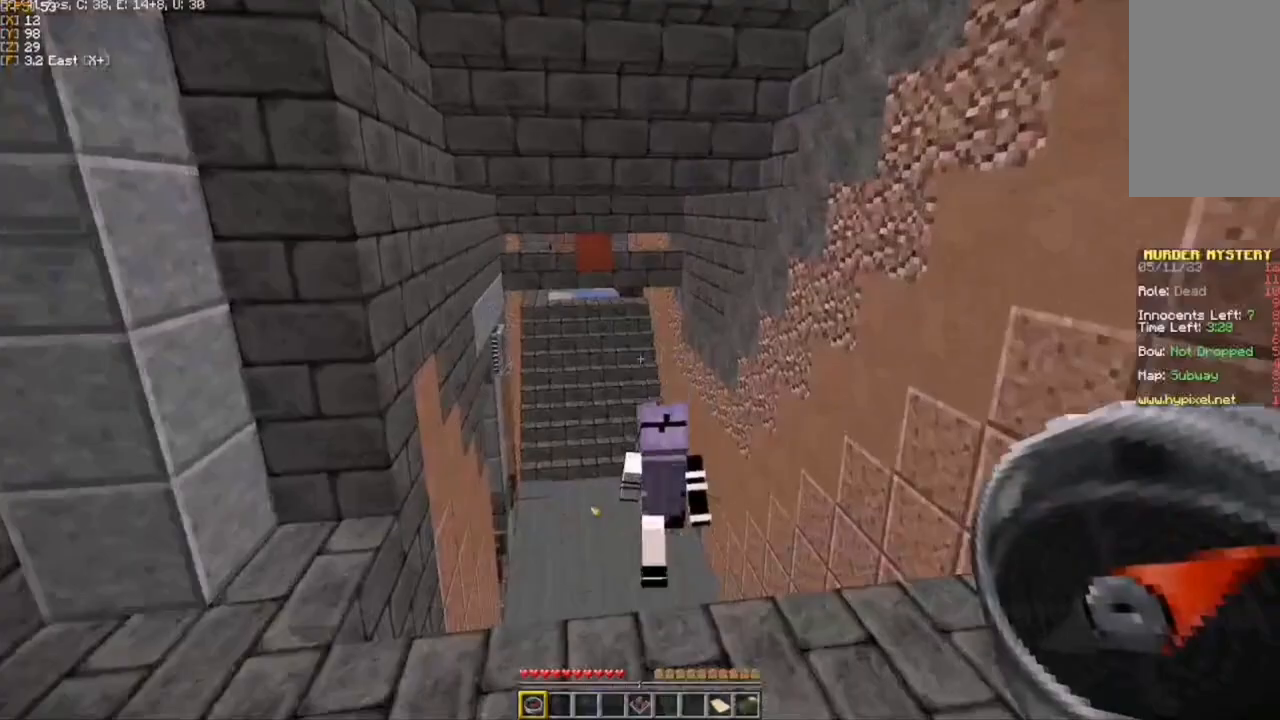
{"keys": ["w"], "mouse": [], "events": []}
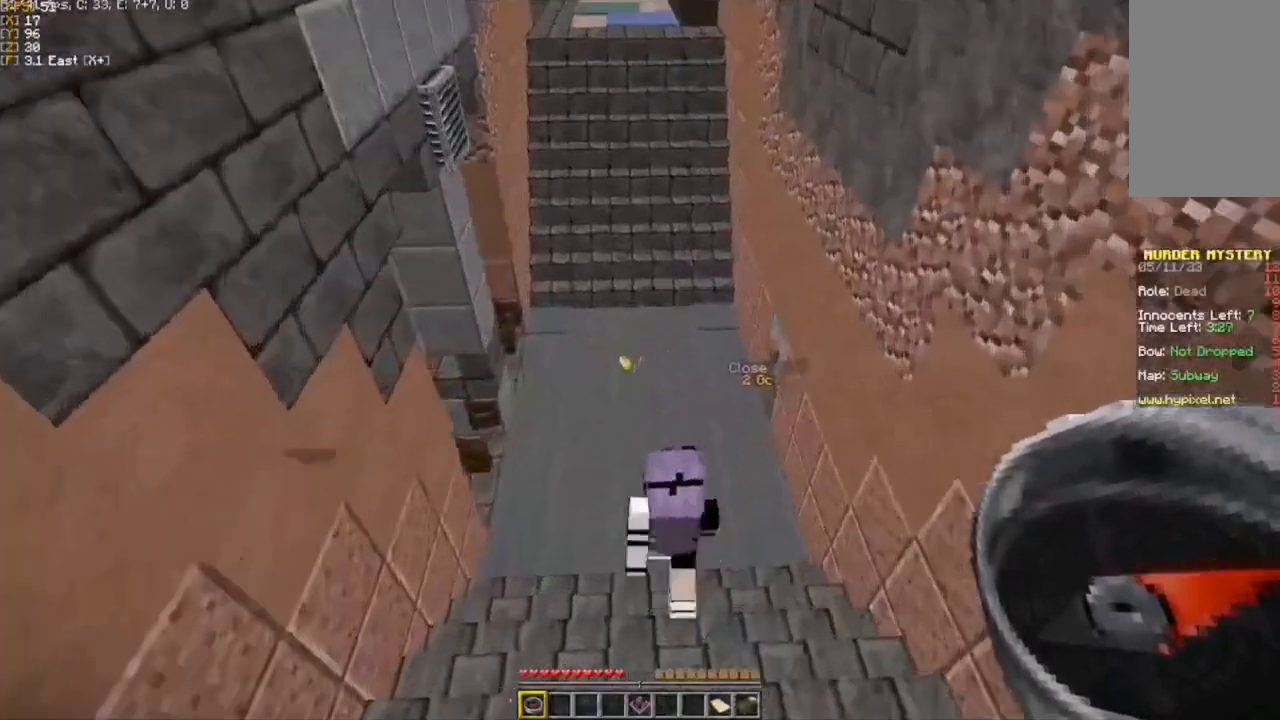
{"keys": [], "mouse": [], "events": [[283, "w", "up"]]}
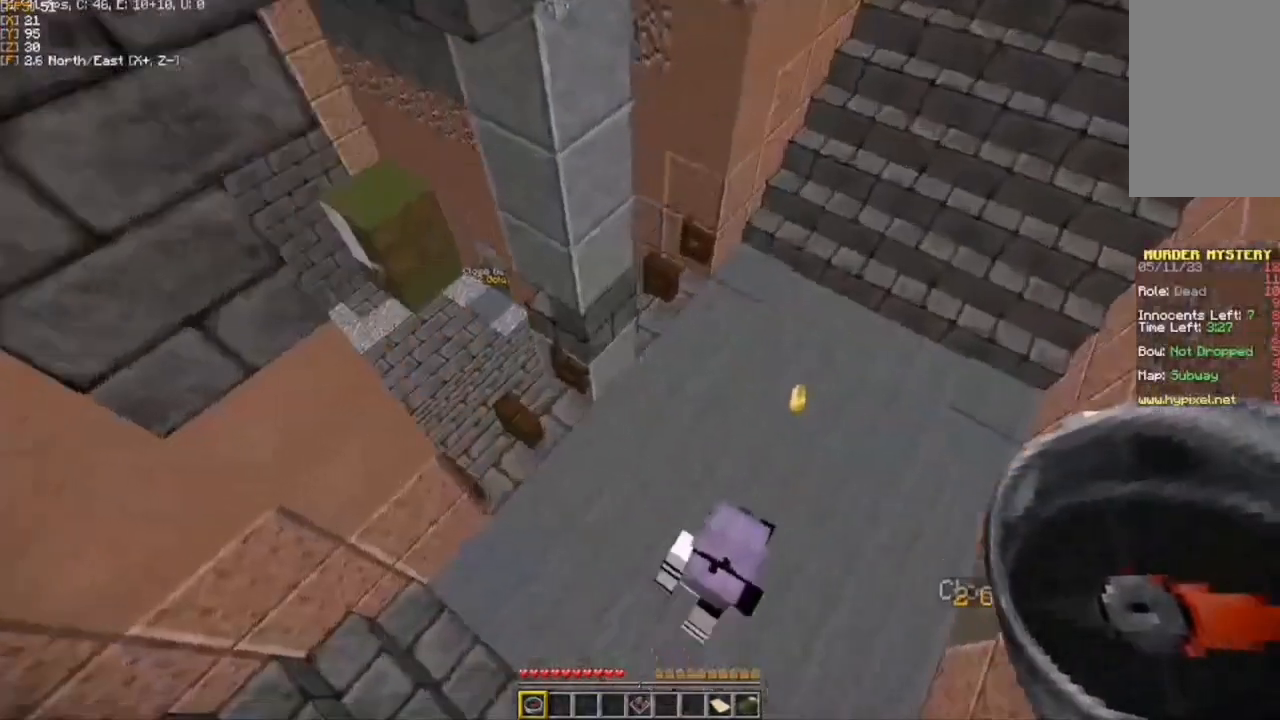
{"keys": [], "mouse": [], "events": []}